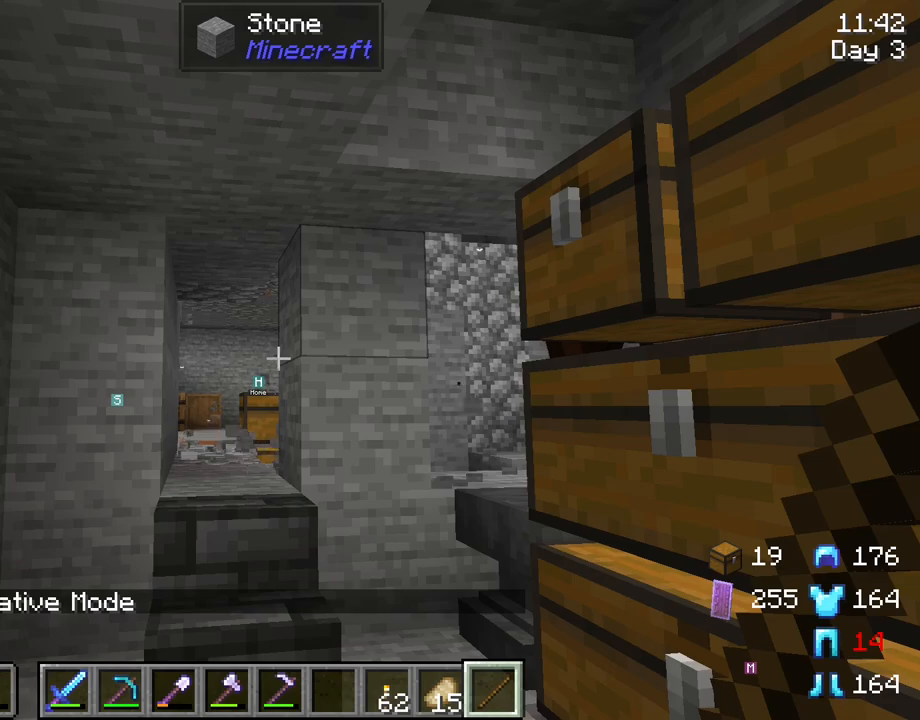
Gameplay with keyboard and mouse; each line is a JSON object with the keys and mouse buttons held at the frame after it. "events" lists presses ("down") and releases ("up") of "1", "2", "3", "4", "5", "a", "alt", "c", "caps_lock", "ctrl", "d", "e", "f", "g", "q", "r", "s", "shift", "space", "t", "tab", "v", "w", "x", "z", "mouse_left", "mouse_wheel" and "mouse_right" between this image and that frame as [ms after this image, input, new state], when the widget could be followed in between. "mouse_left", "mouse_wheel", "mouse_right" = the "left", "wheel", "right" buttons of the "mouse" list. No other keys are recorded. Fast repeated clicks can show as one long hold. "wheel" means that the mouse wheel is clicked or scrolled. "mouse_move" is the direction in which the mouse moves at that frame (one of eight, or "still"), when it could be read.
{"keys": ["w"], "mouse": [], "mouse_move": "right", "events": [[200, "w", "down"]]}
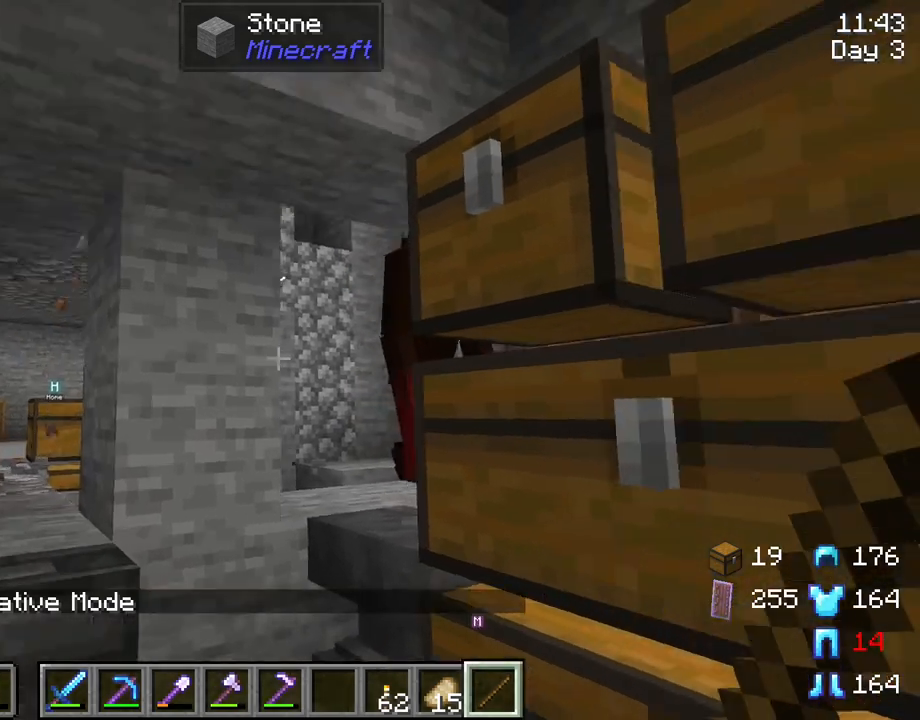
{"keys": [], "mouse": [], "mouse_move": "still", "events": [[183, "w", "up"]]}
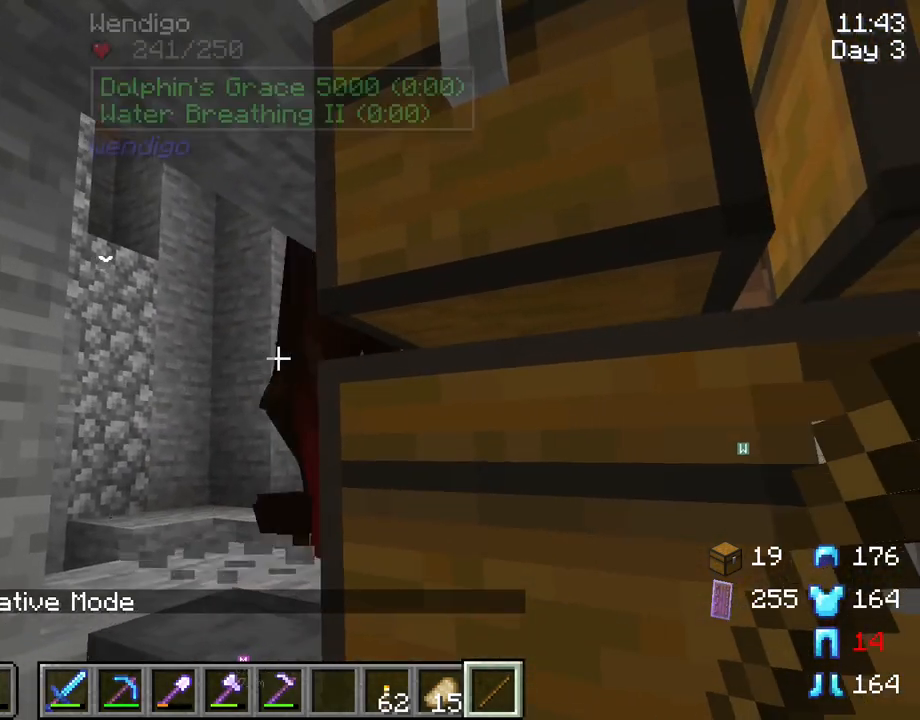
{"keys": [], "mouse": [], "mouse_move": "still", "events": [[50, "a", "down"], [100, "w", "down"], [233, "a", "up"], [283, "w", "up"]]}
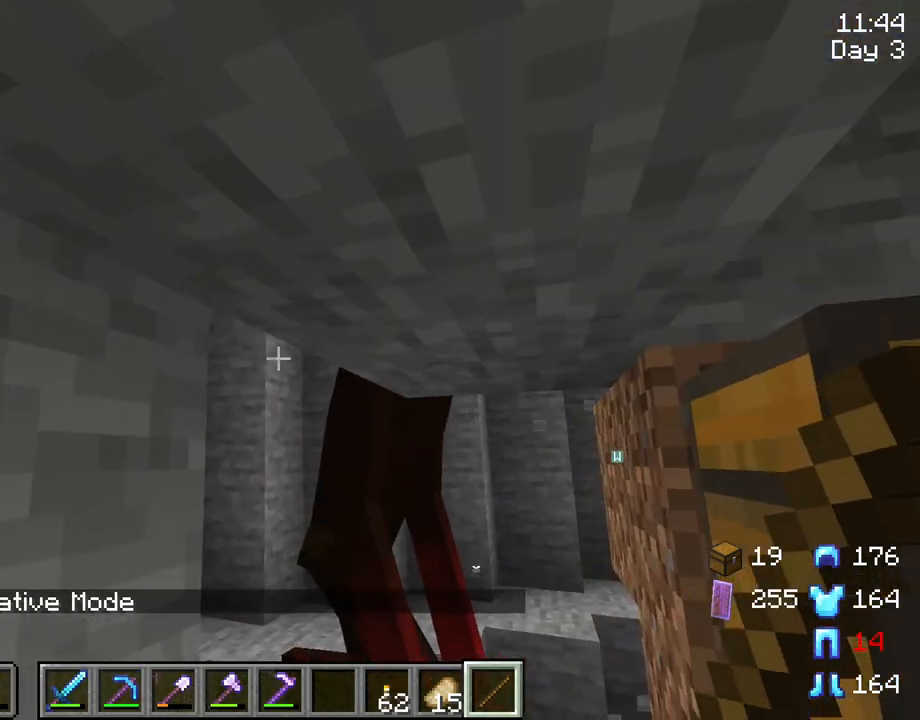
{"keys": [], "mouse": [], "mouse_move": "still", "events": []}
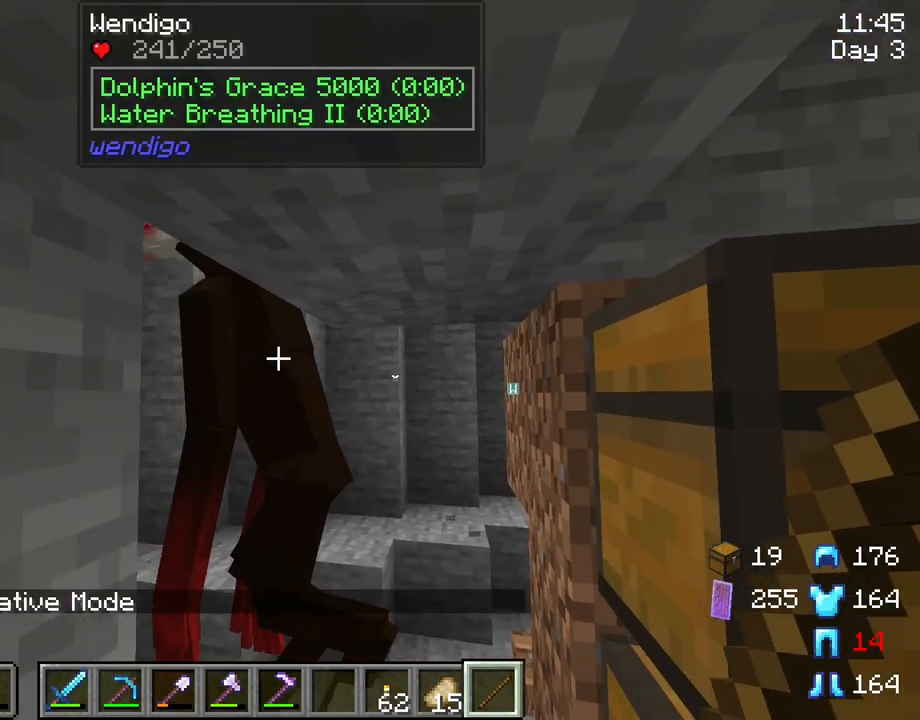
{"keys": [], "mouse": [], "mouse_move": "still", "events": []}
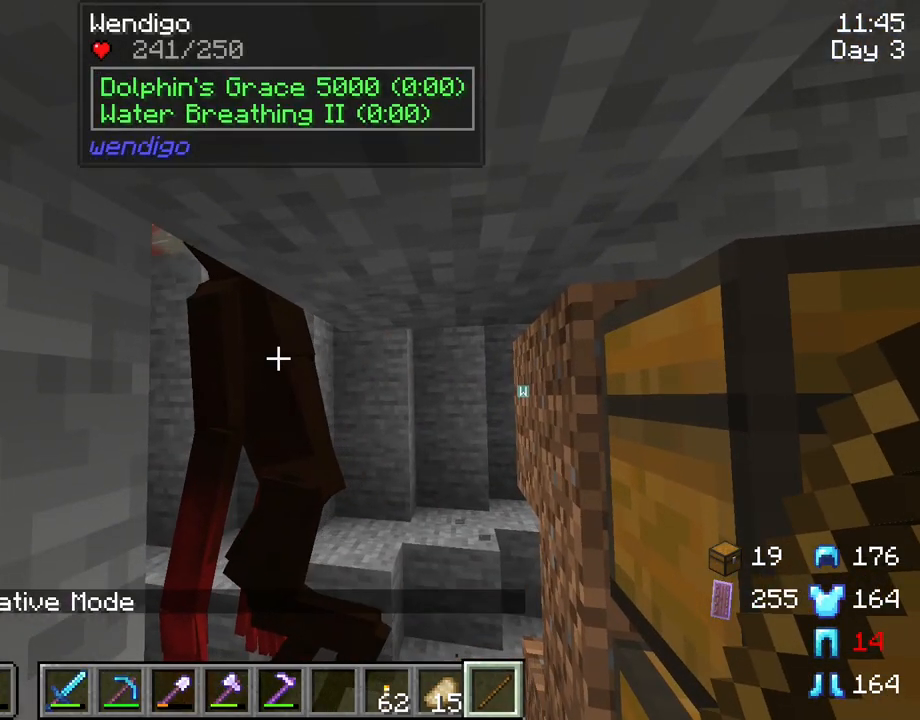
{"keys": [], "mouse": [], "mouse_move": "still", "events": []}
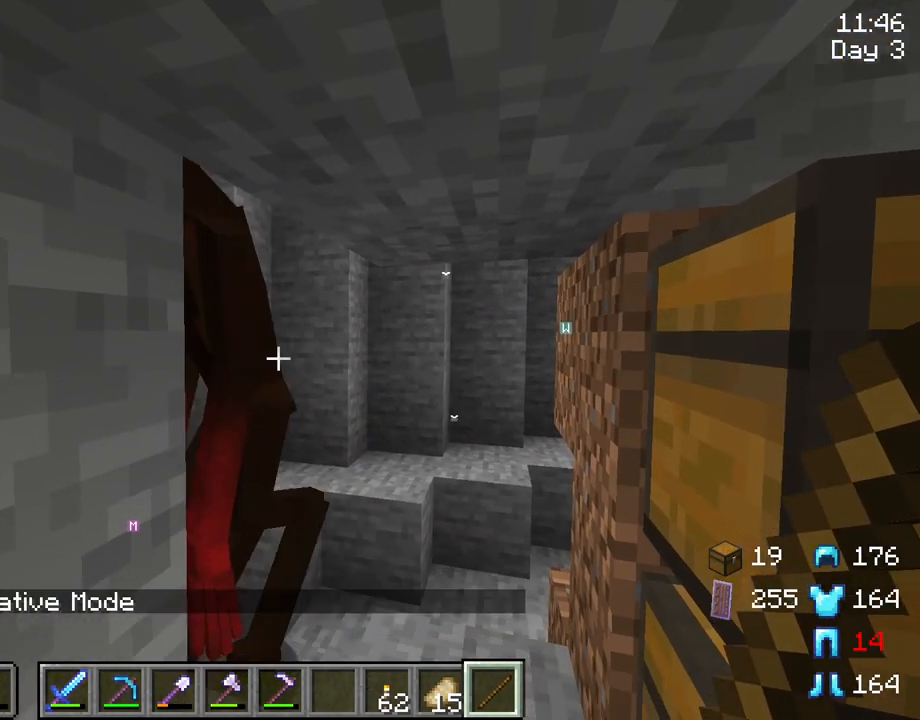
{"keys": [], "mouse": [], "mouse_move": "still", "events": [[167, "f", "down"], [250, "f", "up"]]}
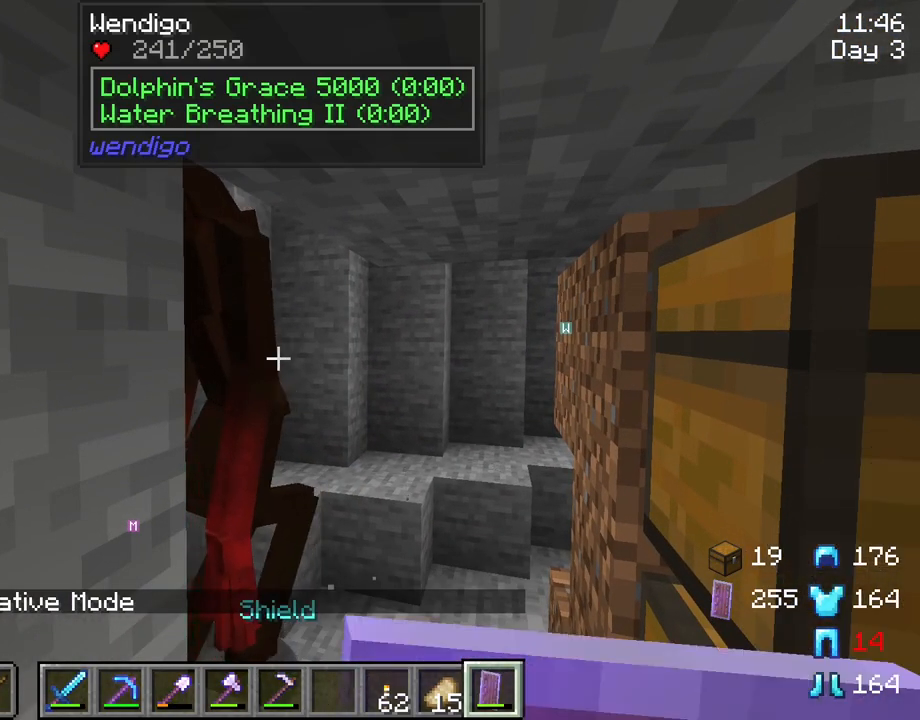
{"keys": [], "mouse": [], "mouse_move": "still", "events": [[217, "d", "down"], [317, "w", "down"], [450, "d", "up"], [500, "w", "up"]]}
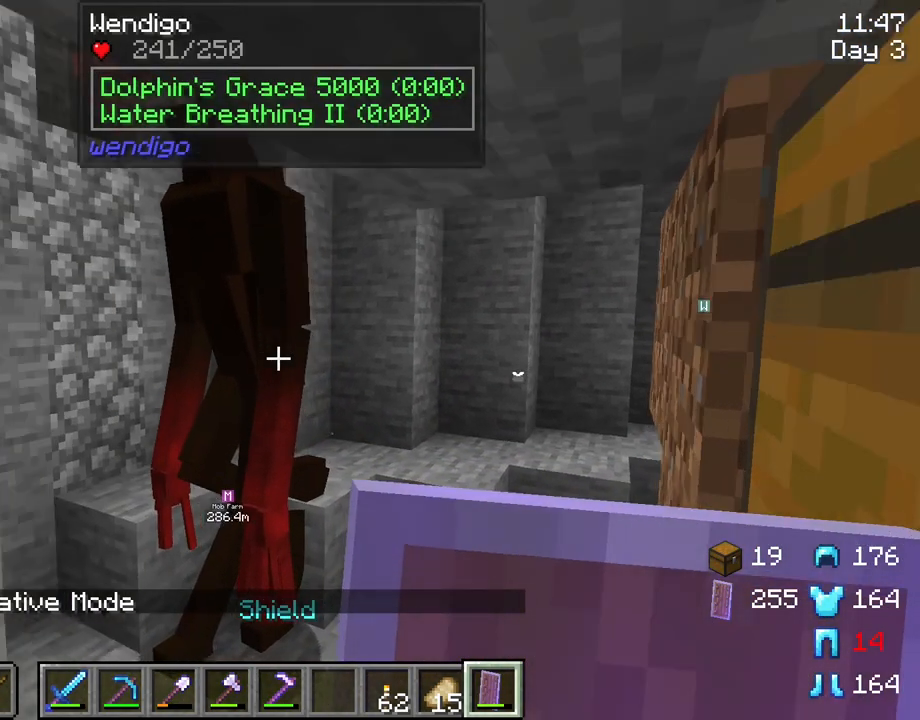
{"keys": [], "mouse": [], "mouse_move": "still", "events": [[283, "mouse_left", "down"], [433, "mouse_left", "up"]]}
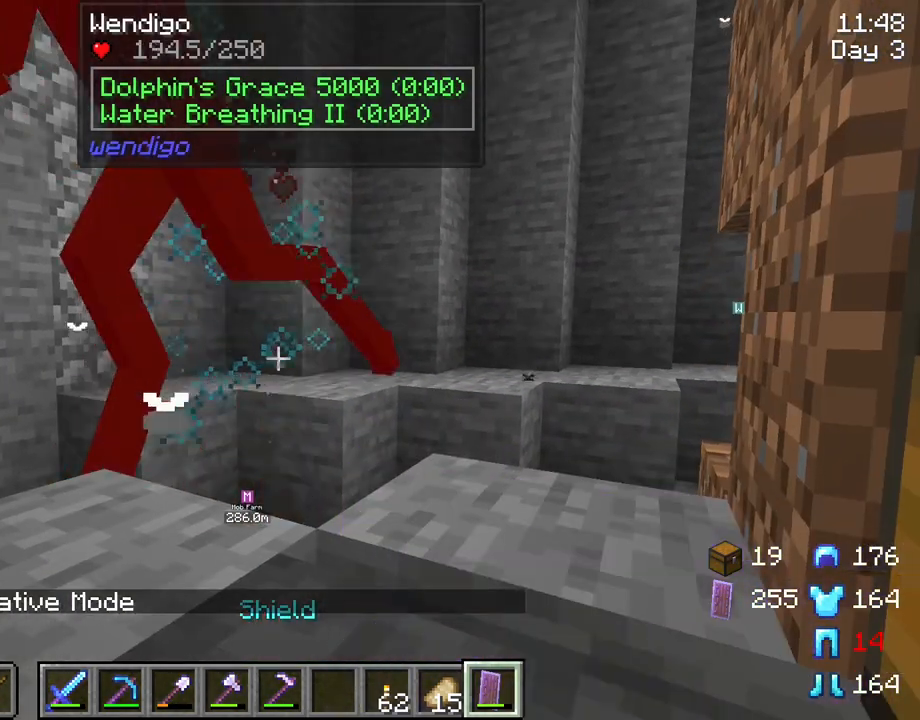
{"keys": [], "mouse": [], "mouse_move": "still", "events": []}
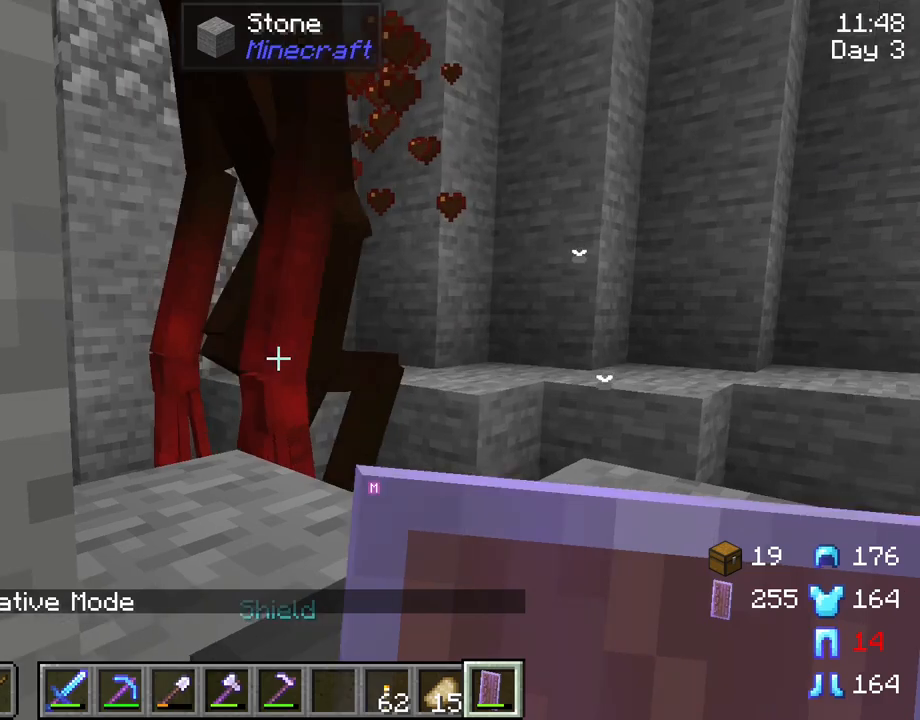
{"keys": [], "mouse": [], "mouse_move": "still", "events": [[133, "mouse_left", "down"], [217, "mouse_left", "up"]]}
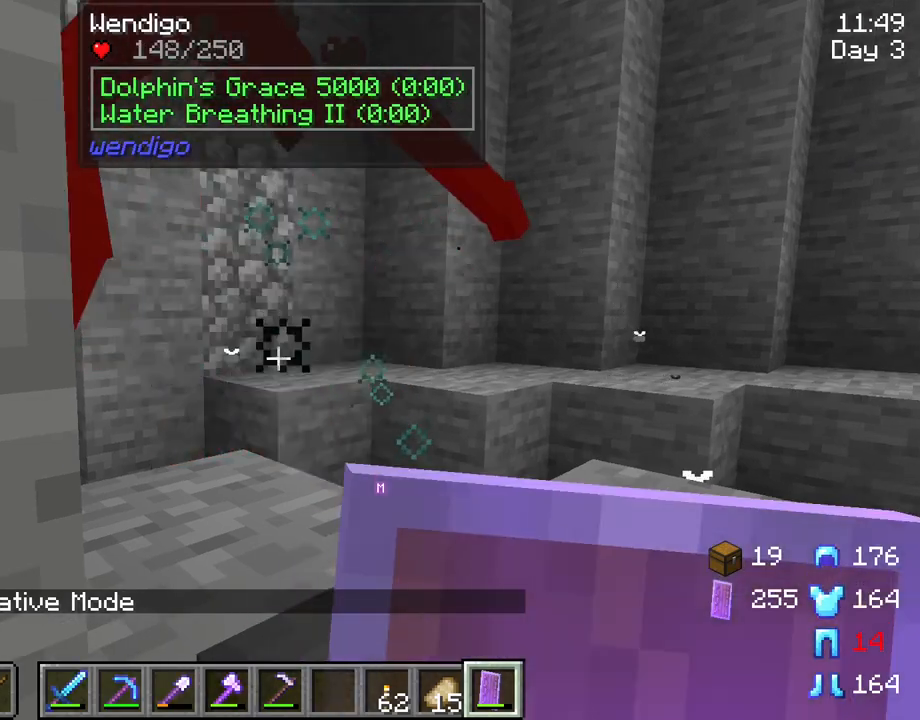
{"keys": [], "mouse": ["left"], "mouse_move": "still", "events": [[467, "mouse_left", "down"]]}
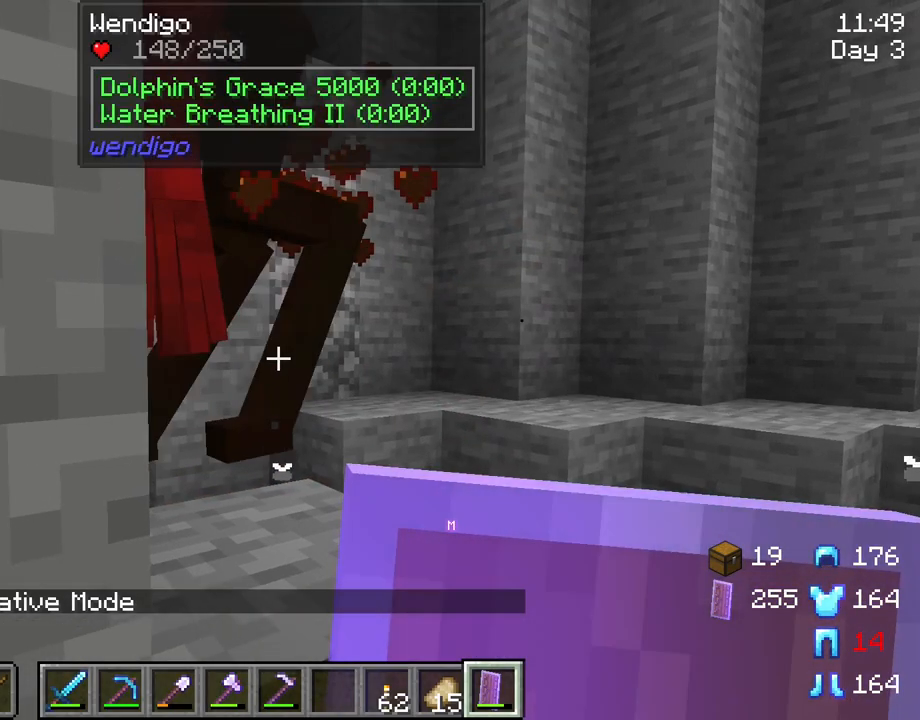
{"keys": [], "mouse": [], "mouse_move": "still", "events": [[117, "mouse_left", "up"]]}
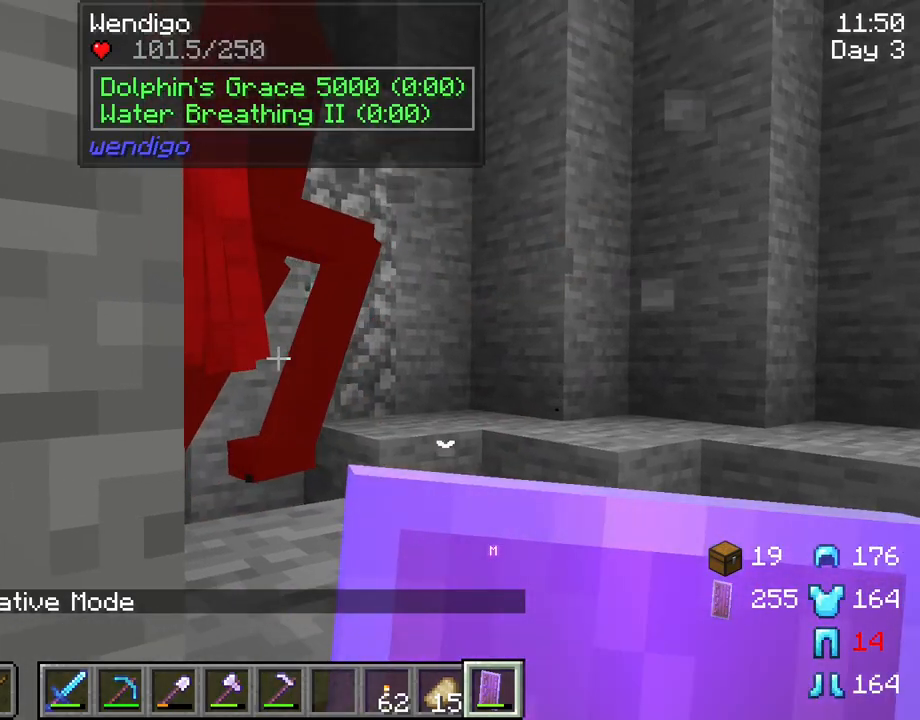
{"keys": [], "mouse": [], "mouse_move": "still", "events": [[83, "mouse_left", "down"], [183, "mouse_left", "up"]]}
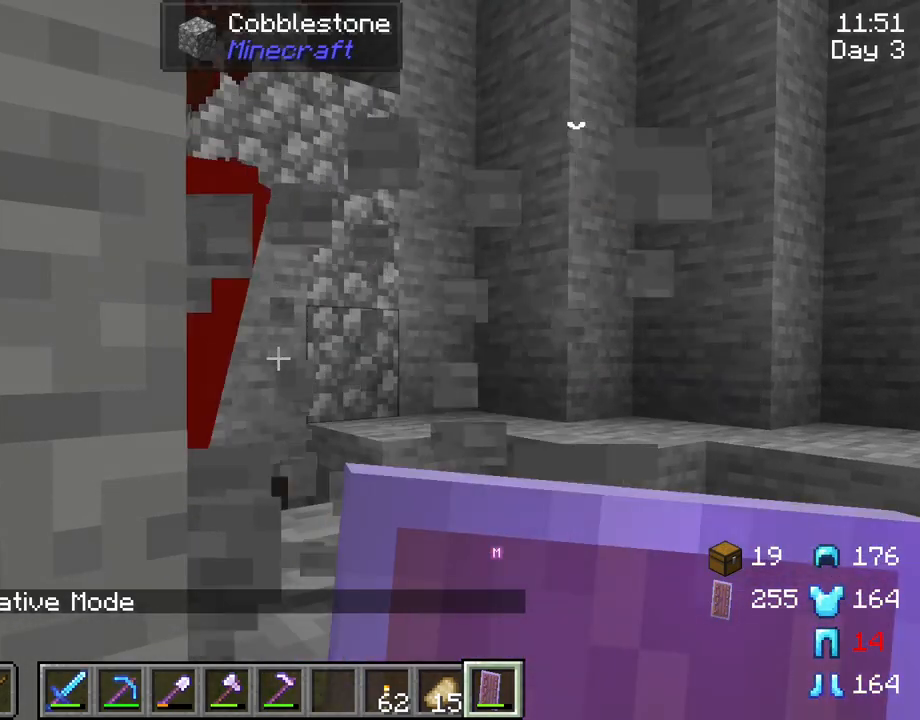
{"keys": [], "mouse": [], "mouse_move": "right", "events": []}
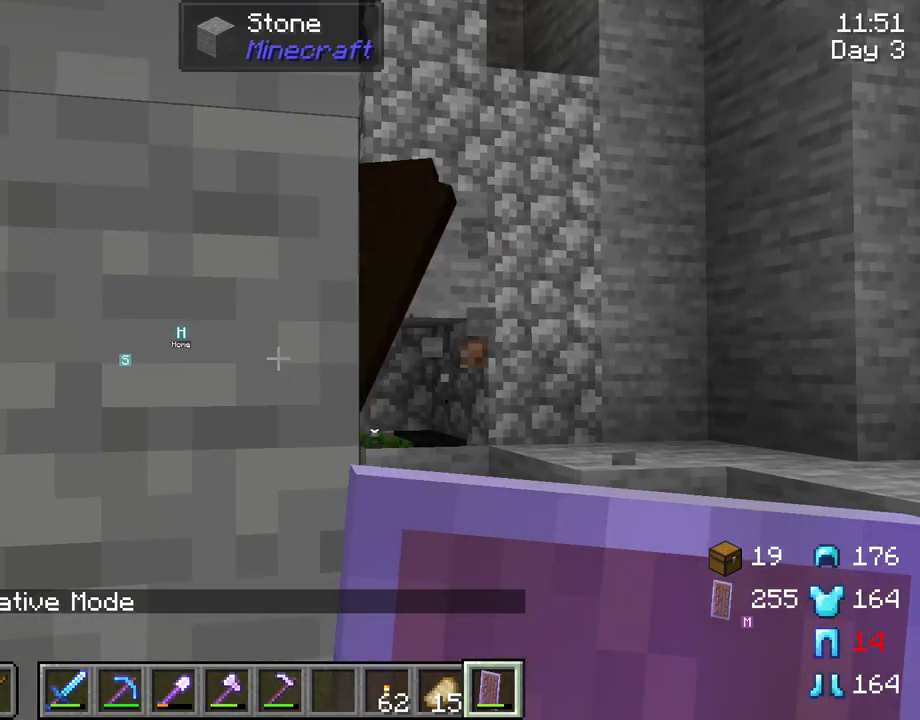
{"keys": [], "mouse": [], "mouse_move": "still", "events": [[250, "mouse_left", "down"], [350, "mouse_left", "up"]]}
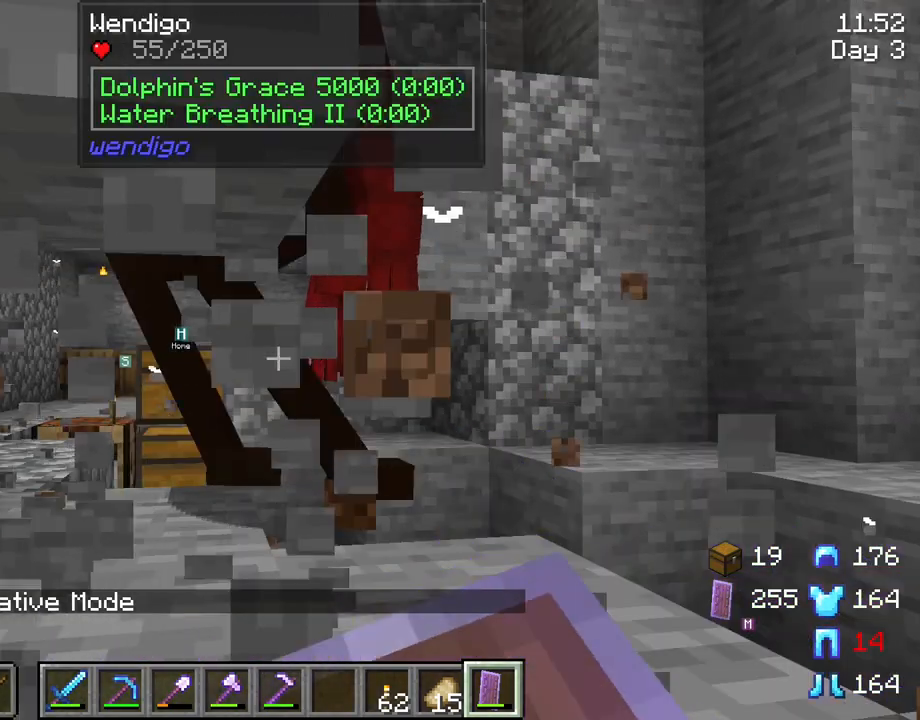
{"keys": [], "mouse": [], "mouse_move": "still", "events": [[217, "mouse_left", "down"], [317, "mouse_left", "up"]]}
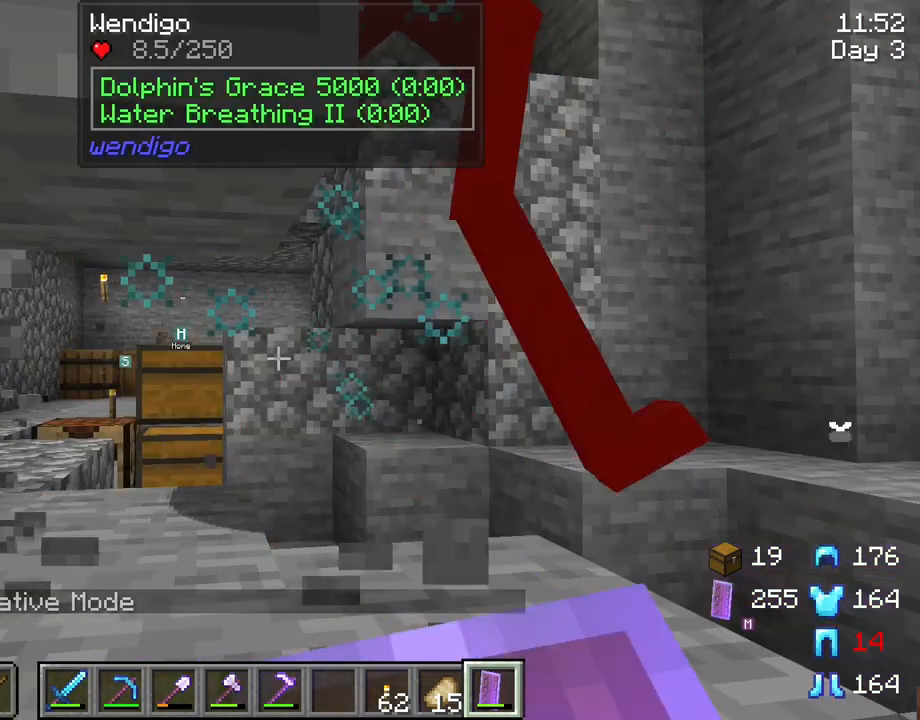
{"keys": [], "mouse": ["left"], "mouse_move": "still", "events": [[467, "mouse_left", "down"]]}
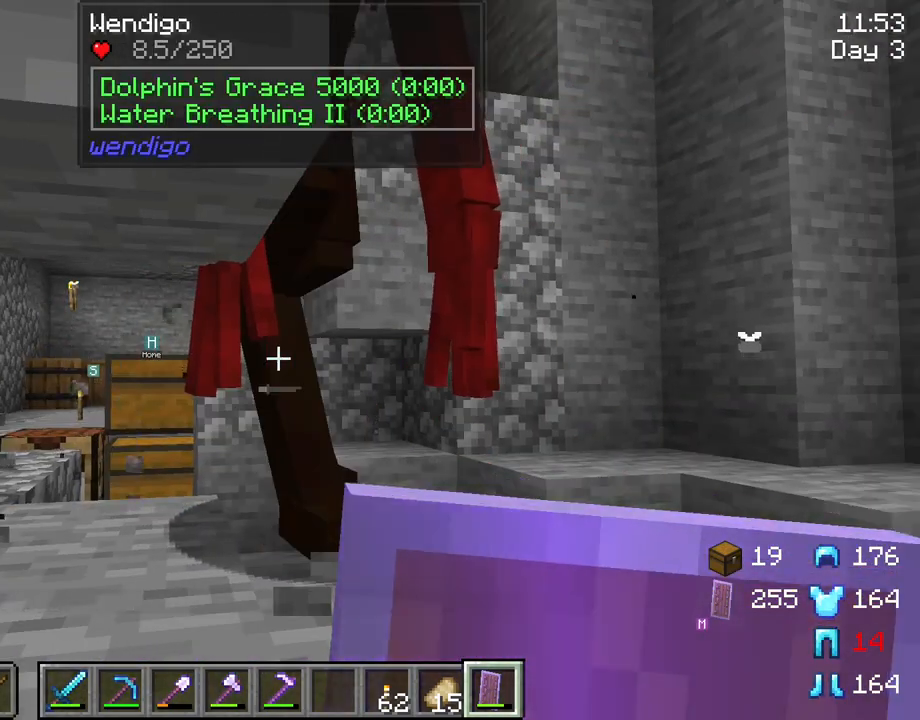
{"keys": [], "mouse": [], "mouse_move": "still", "events": [[67, "mouse_left", "up"]]}
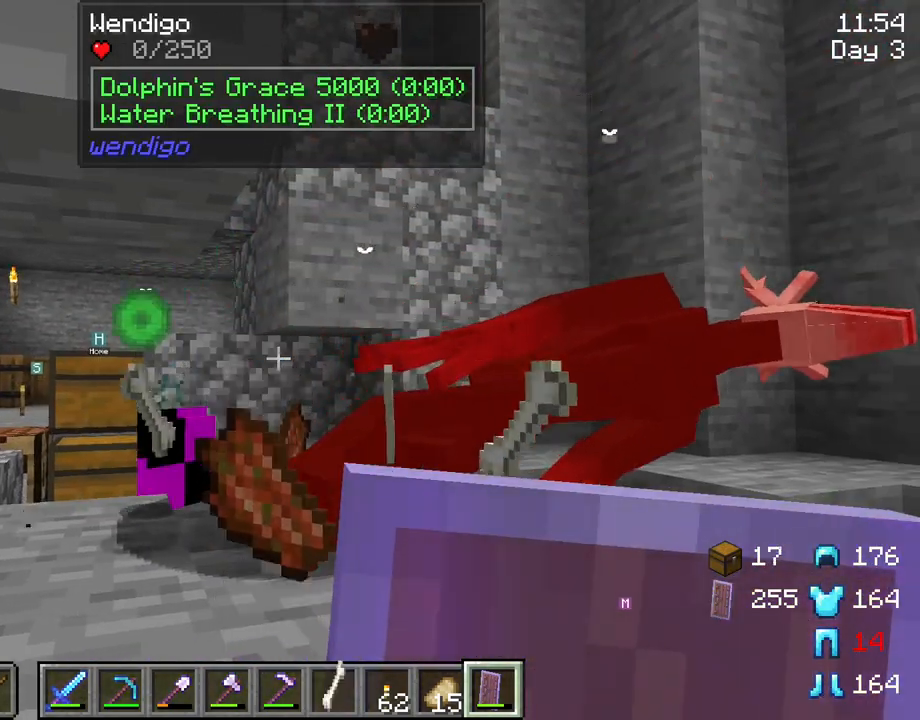
{"keys": [], "mouse": [], "mouse_move": "up", "events": []}
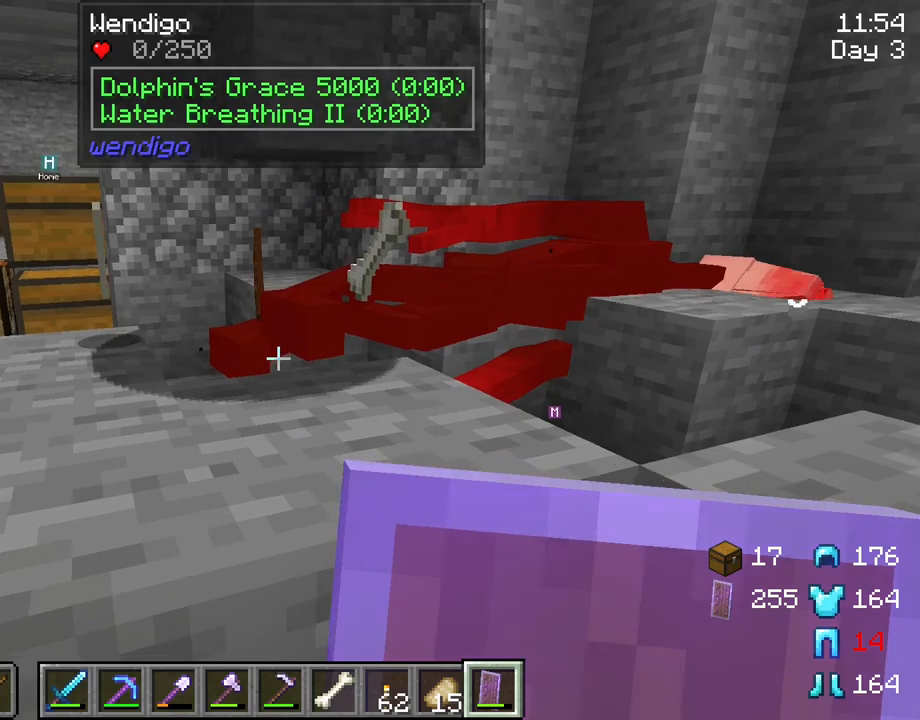
{"keys": ["d", "w"], "mouse": [], "mouse_move": "still", "events": [[50, "w", "down"], [150, "d", "down"], [200, "space", "down"], [333, "space", "up"]]}
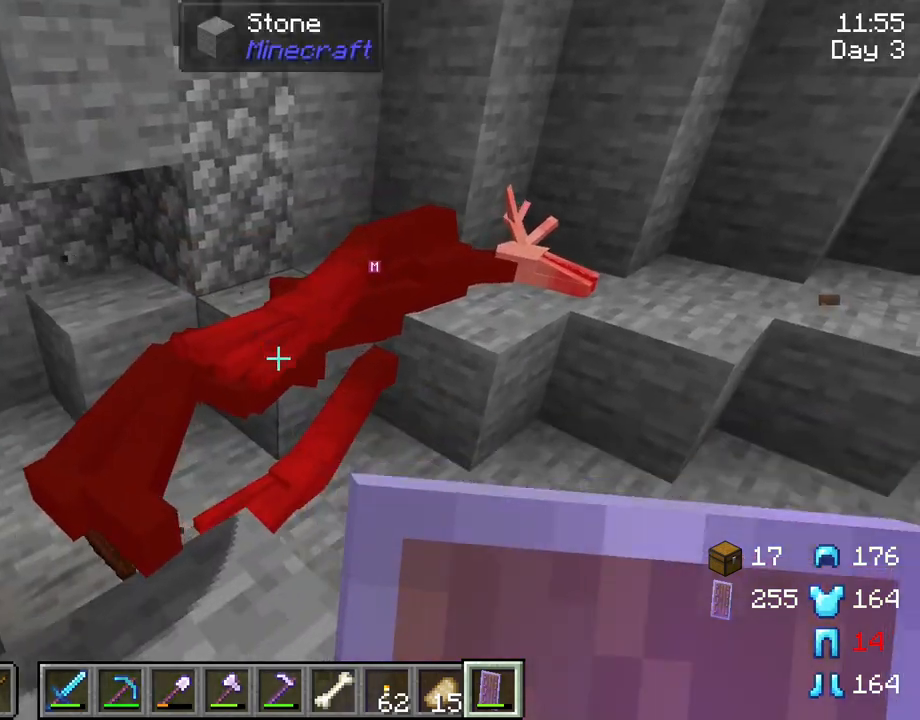
{"keys": ["w"], "mouse": [], "mouse_move": "right", "events": [[167, "d", "up"]]}
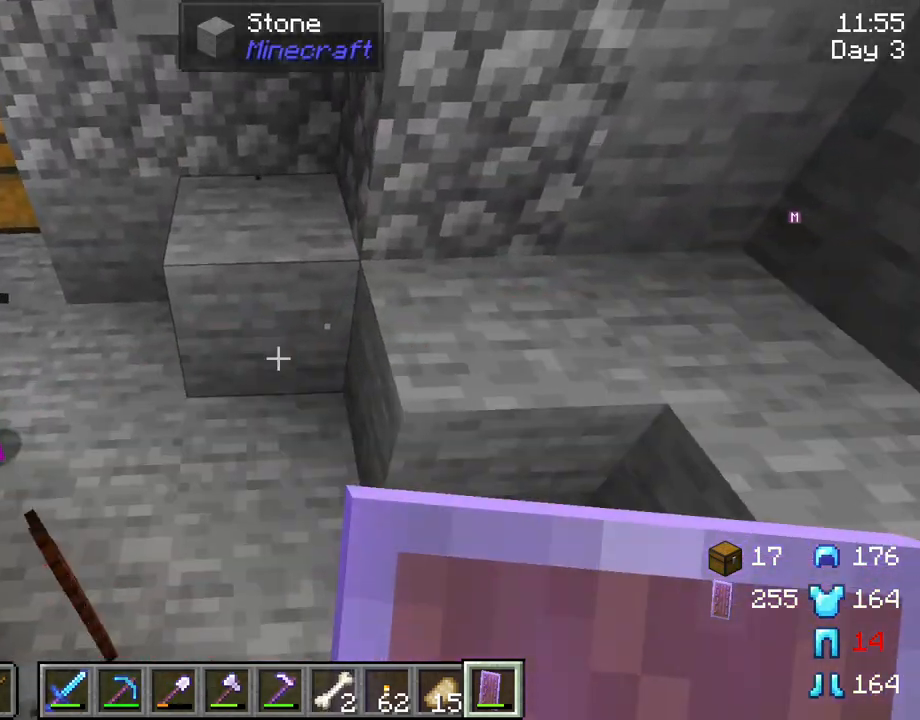
{"keys": ["w"], "mouse": [], "mouse_move": "still", "events": [[33, "w", "up"], [417, "w", "down"]]}
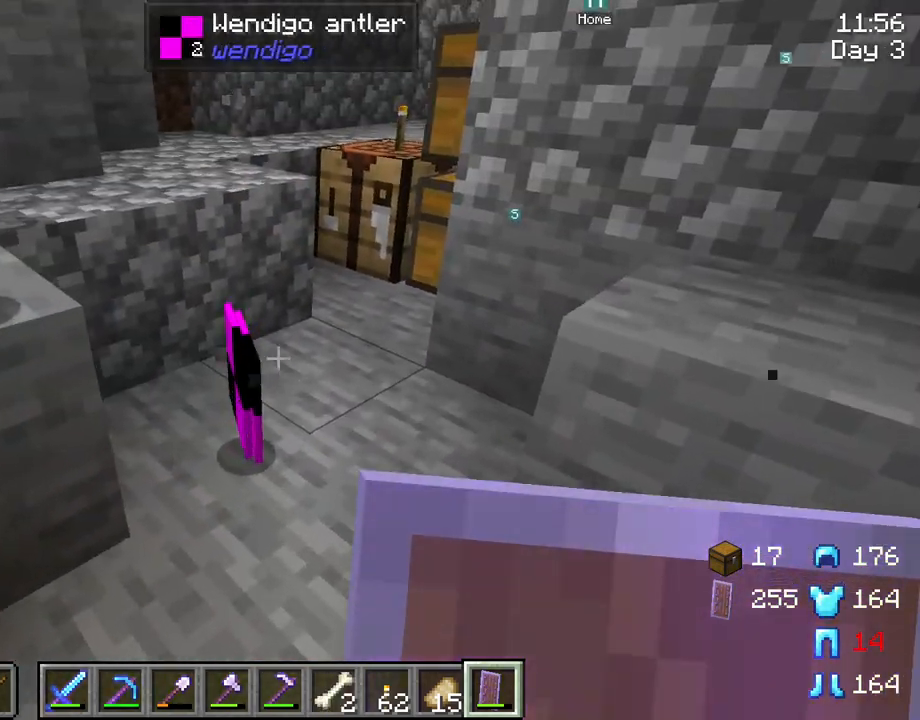
{"keys": ["w"], "mouse": [], "mouse_move": "still", "events": []}
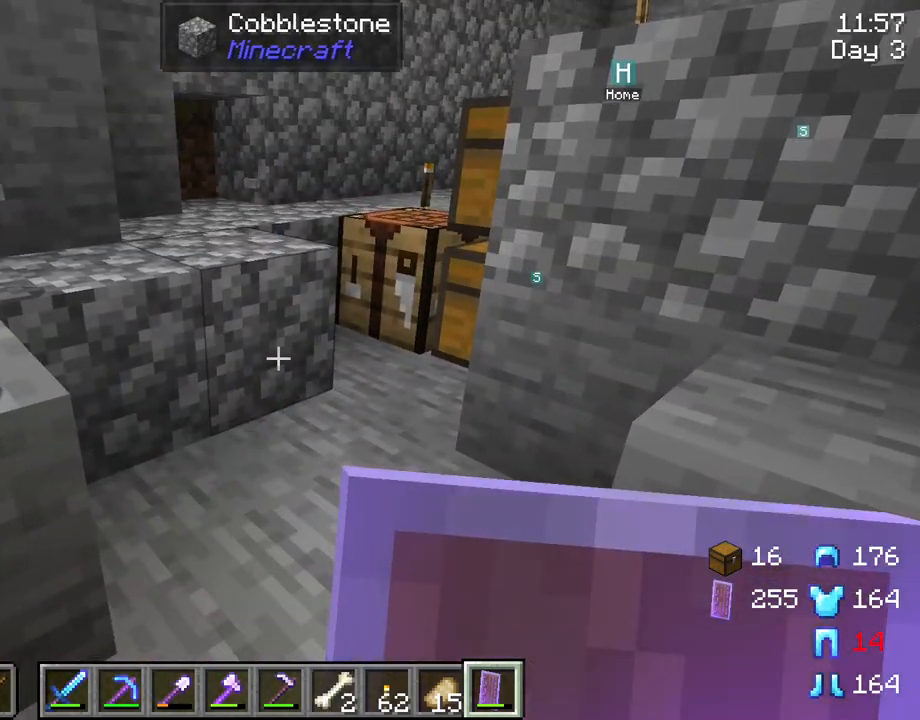
{"keys": ["s"], "mouse": [], "mouse_move": "left", "events": [[17, "w", "up"], [400, "s", "down"]]}
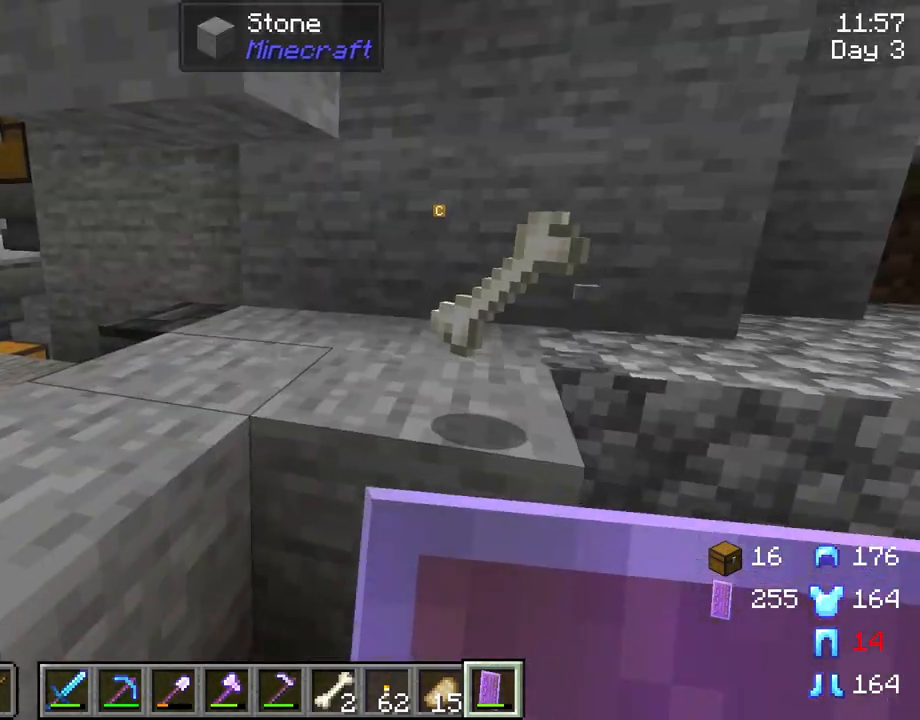
{"keys": [], "mouse": [], "mouse_move": "down", "events": [[33, "a", "down"], [217, "s", "up"], [317, "a", "up"]]}
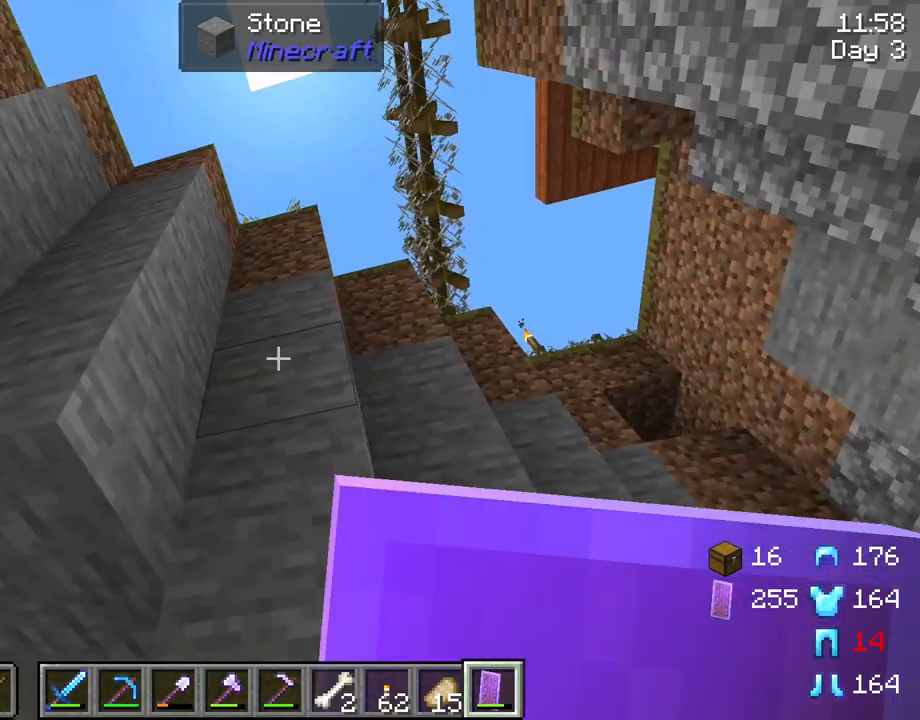
{"keys": [], "mouse": [], "mouse_move": "still", "events": []}
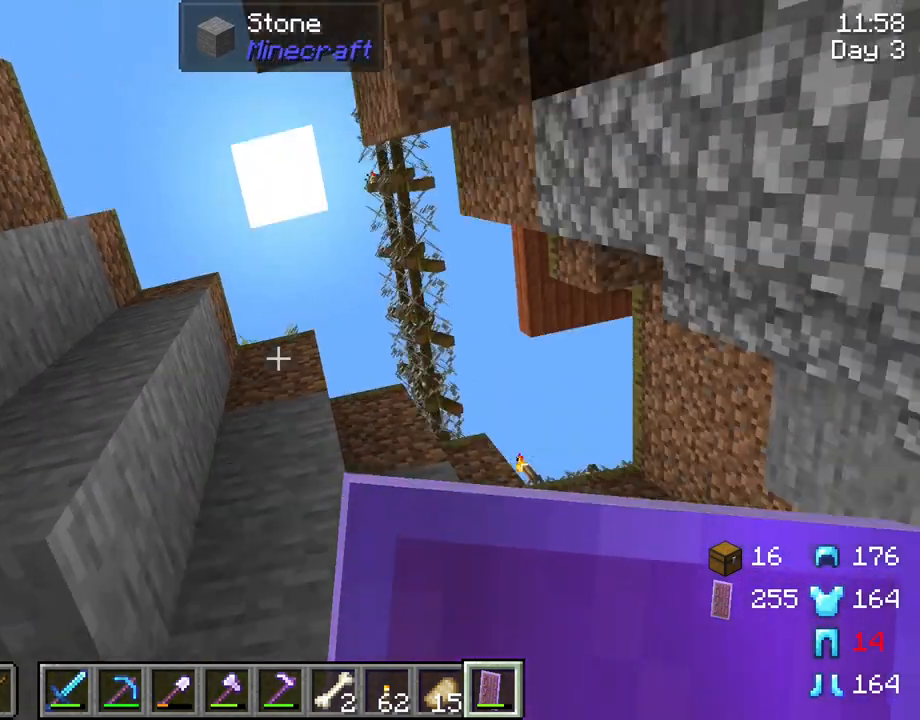
{"keys": [], "mouse": [], "mouse_move": "still", "events": []}
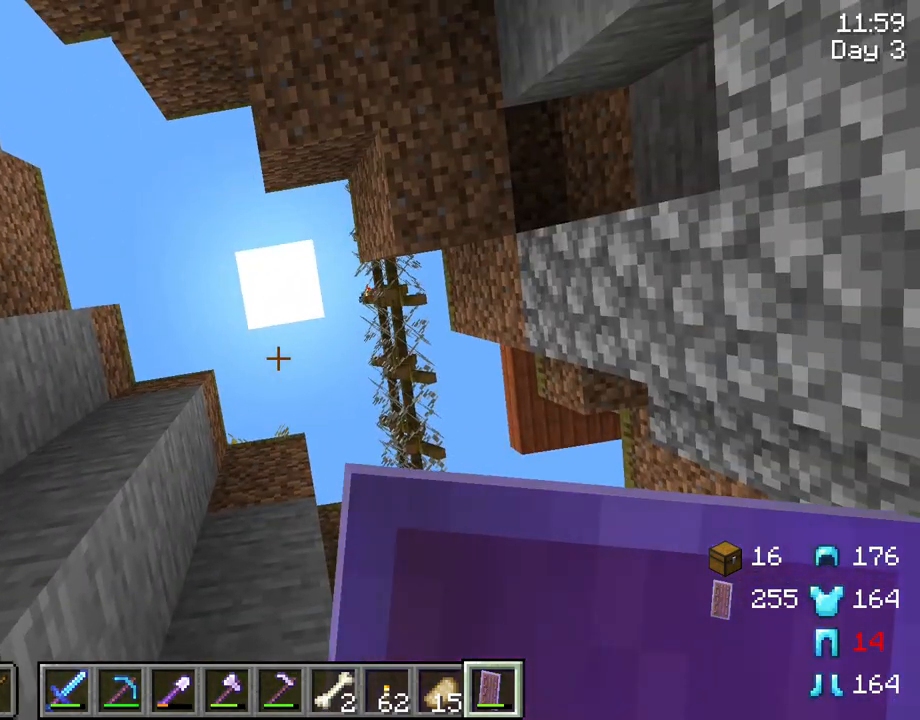
{"keys": [], "mouse": [], "mouse_move": "still", "events": []}
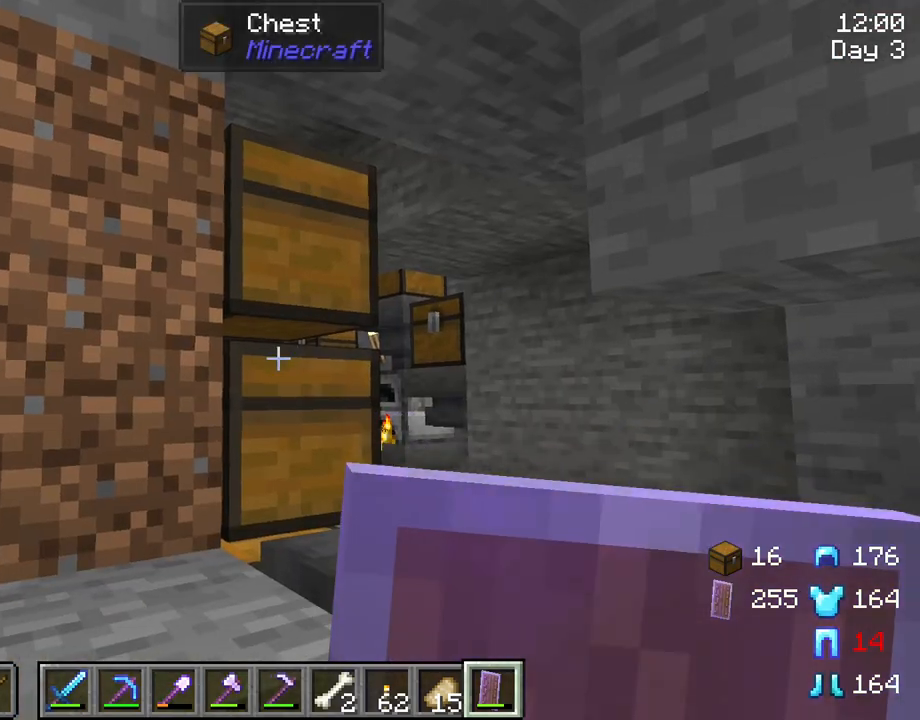
{"keys": ["space", "w"], "mouse": [], "mouse_move": "still", "events": [[233, "w", "down"], [433, "space", "down"]]}